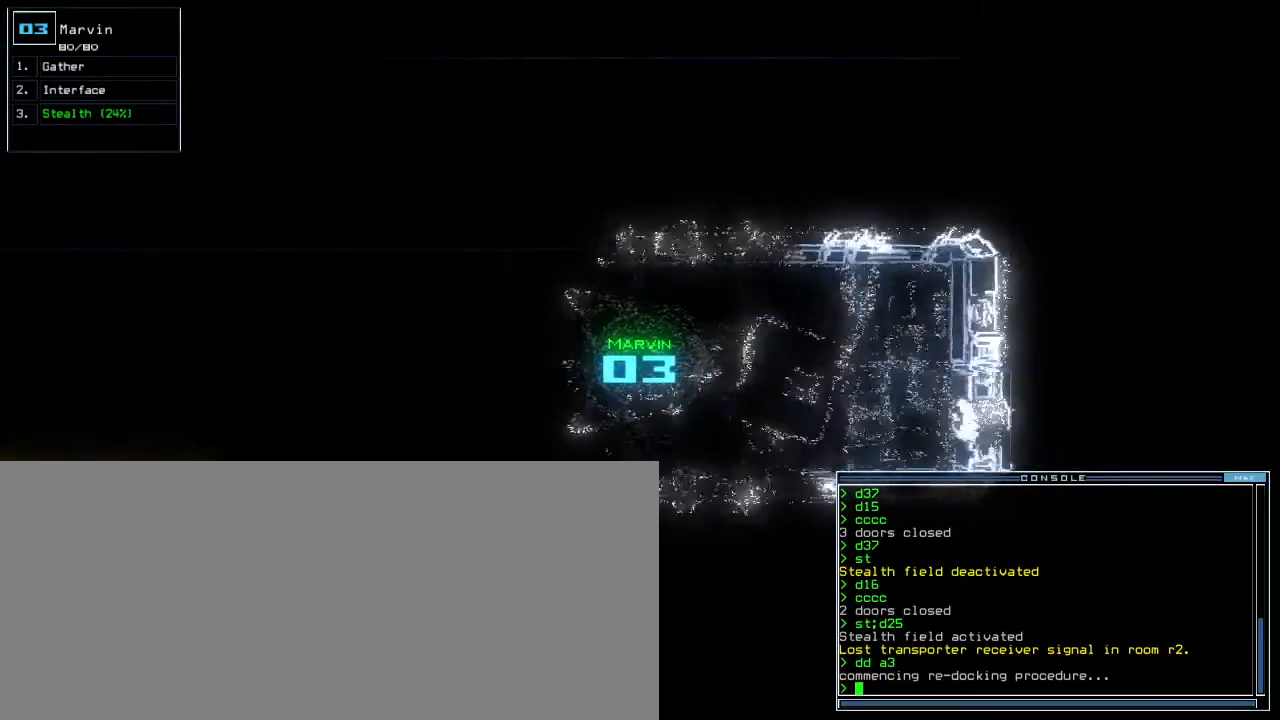
Gameplay with keyboard; each line is a JSON object with the keys held at the frame after it. "events" lists presses ("down") and releases ("up") of ".", "0", "1", "2", "3", "4", "5", "6", "7", "8", "9", "a", "b", "backspace", "c", "caps_lock", "comma", "ctrl_l", "ctrl_r", "d", "down", "e", "equals", "escape", "f", "f8", "g", "h", "i", "j", "k", "l", "left", "m", "minus", "n", "o", "p", "q", "quote", "r", "return", "right", "s", "semicolon", "shift_l", "shift_r", "space", "t", "tab", "tilde", "u", "up", "v", "w", "x", "y" and "z" between this image and that frame as [ms after this image, input, new state], when the widget could be followed in between. No other keys are recorded. Mouse input is not recorded. Not read: other_keys.
{"keys": ["down"], "events": []}
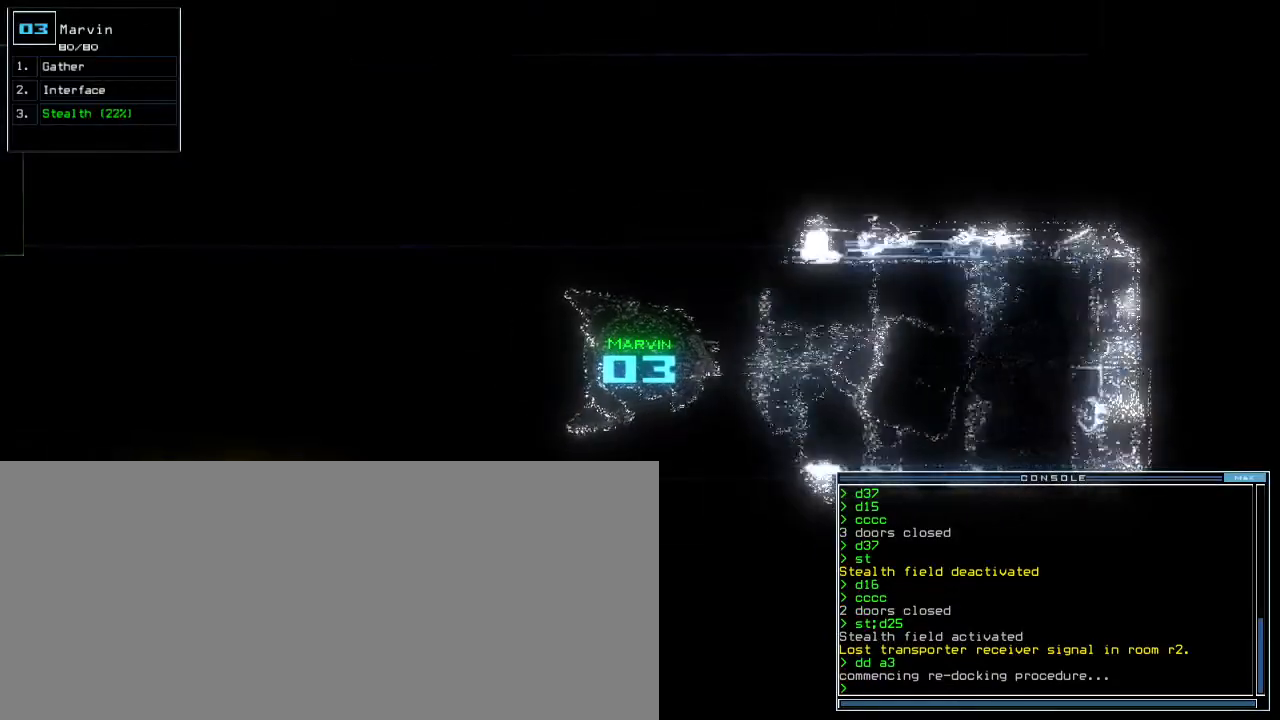
{"keys": ["down"], "events": []}
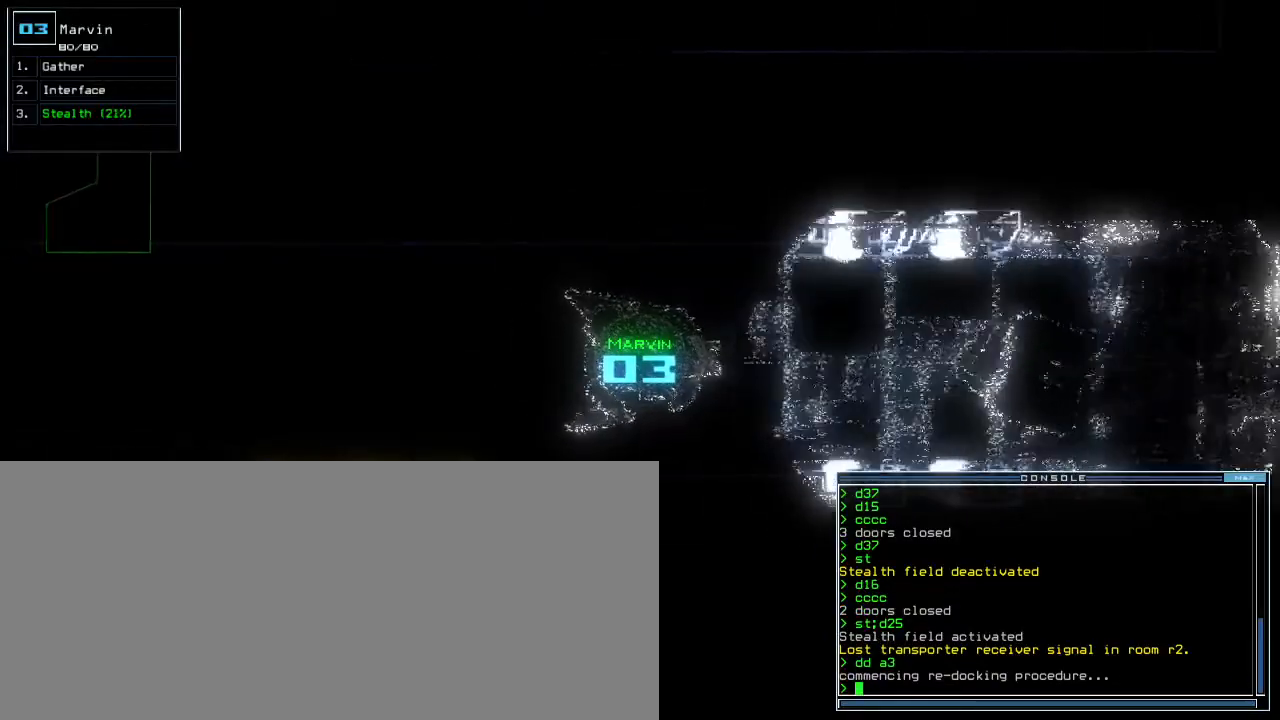
{"keys": ["down"], "events": [[133, "a", "down"], [200, "r", "down"], [250, "a", "up"], [267, "r", "up"]]}
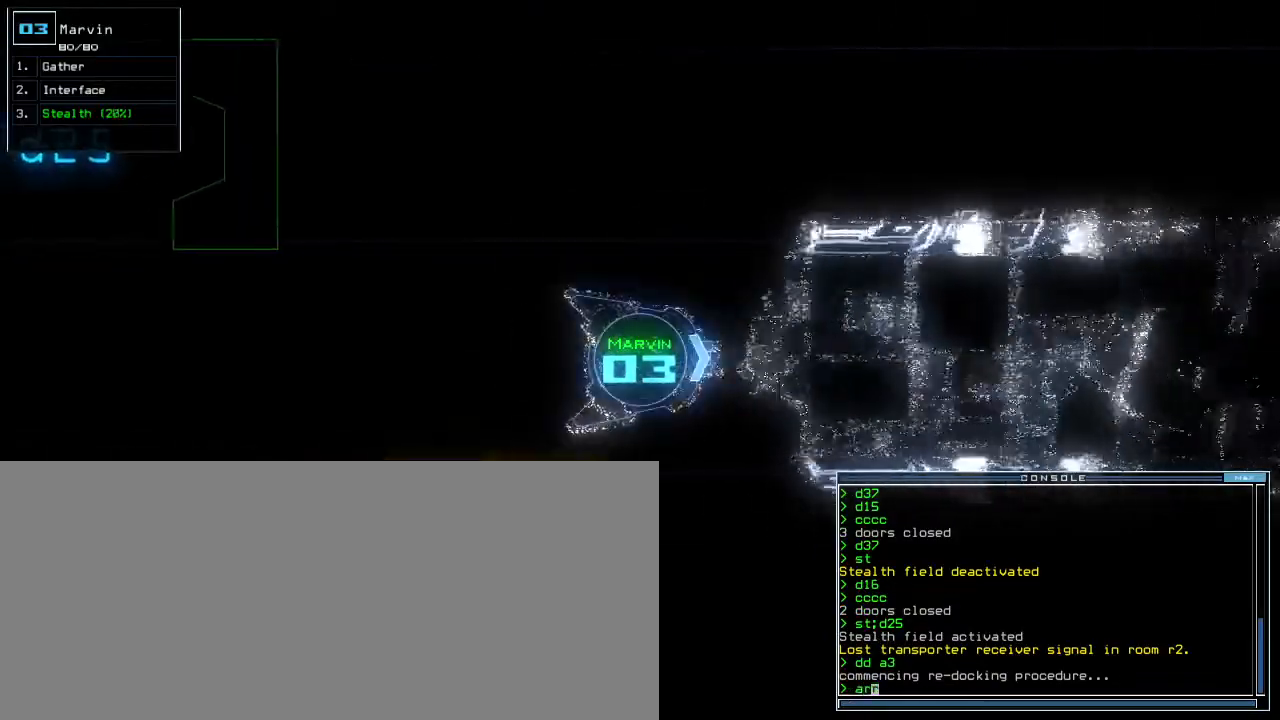
{"keys": ["down", "left"], "events": [[350, "left", "down"]]}
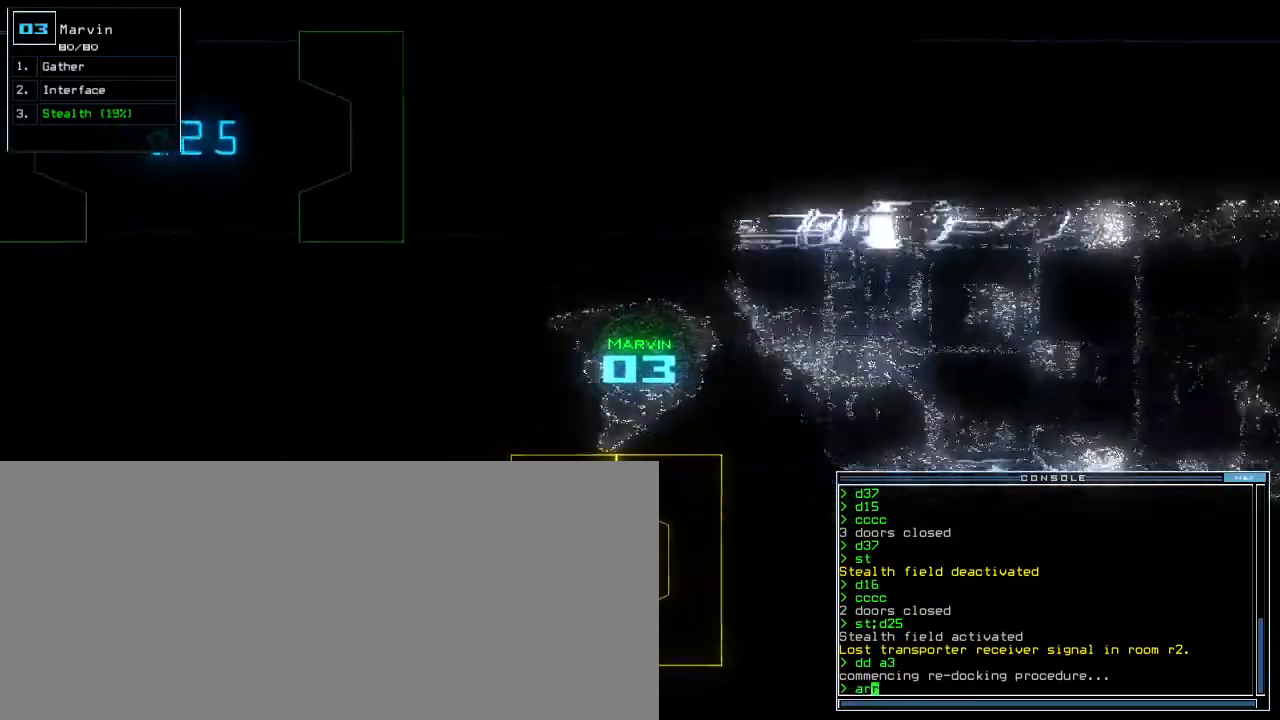
{"keys": [], "events": [[183, "down", "up"], [467, "left", "up"]]}
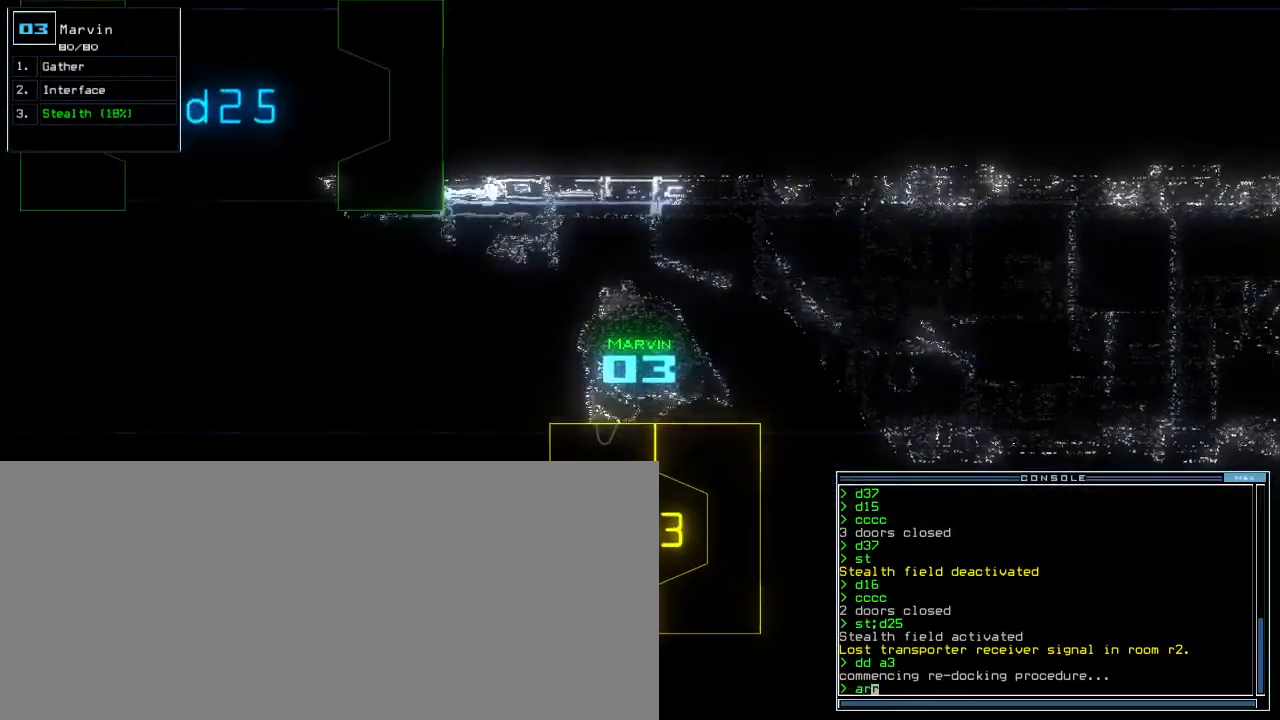
{"keys": [], "events": []}
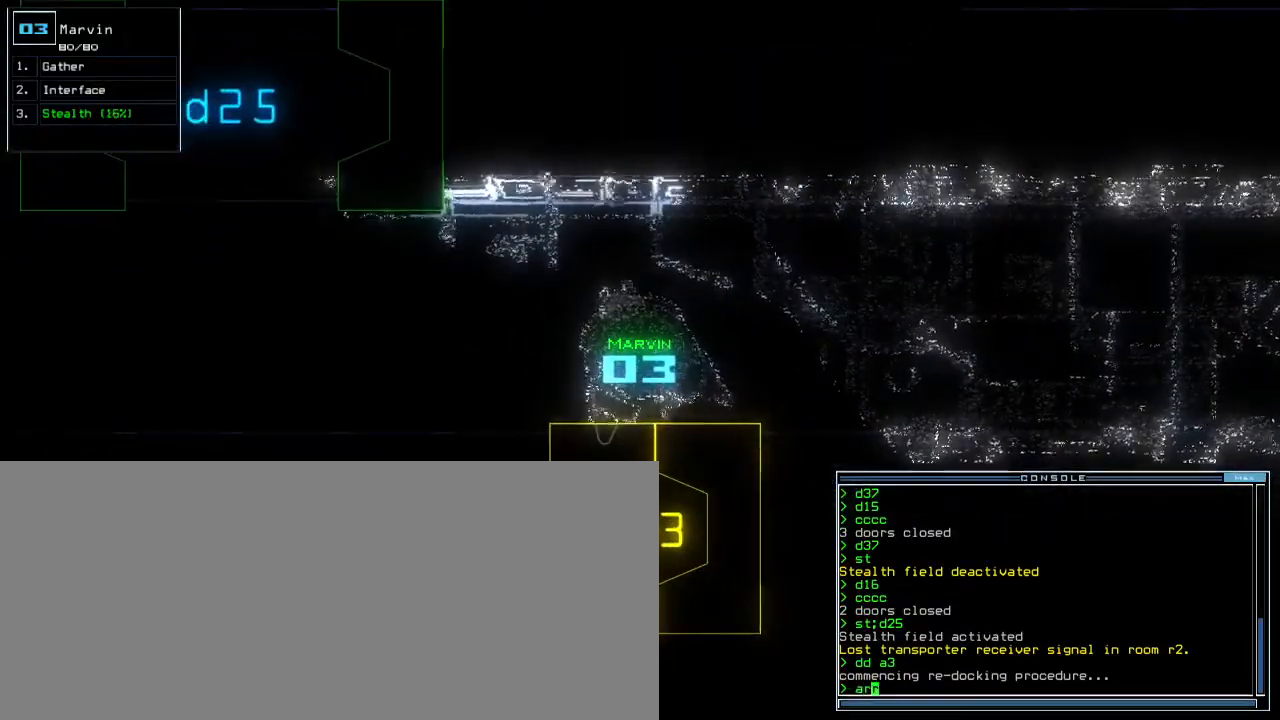
{"keys": [], "events": []}
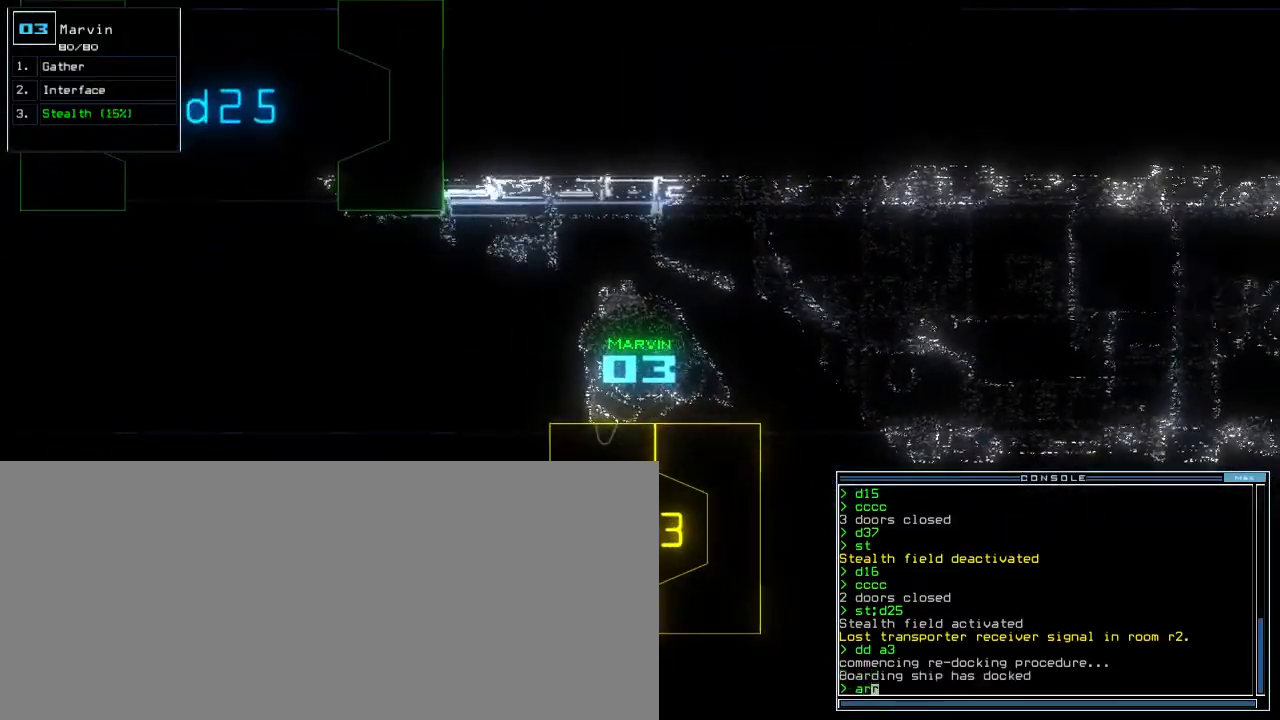
{"keys": ["down"], "events": [[183, "return", "down"], [250, "return", "up"], [383, "down", "down"]]}
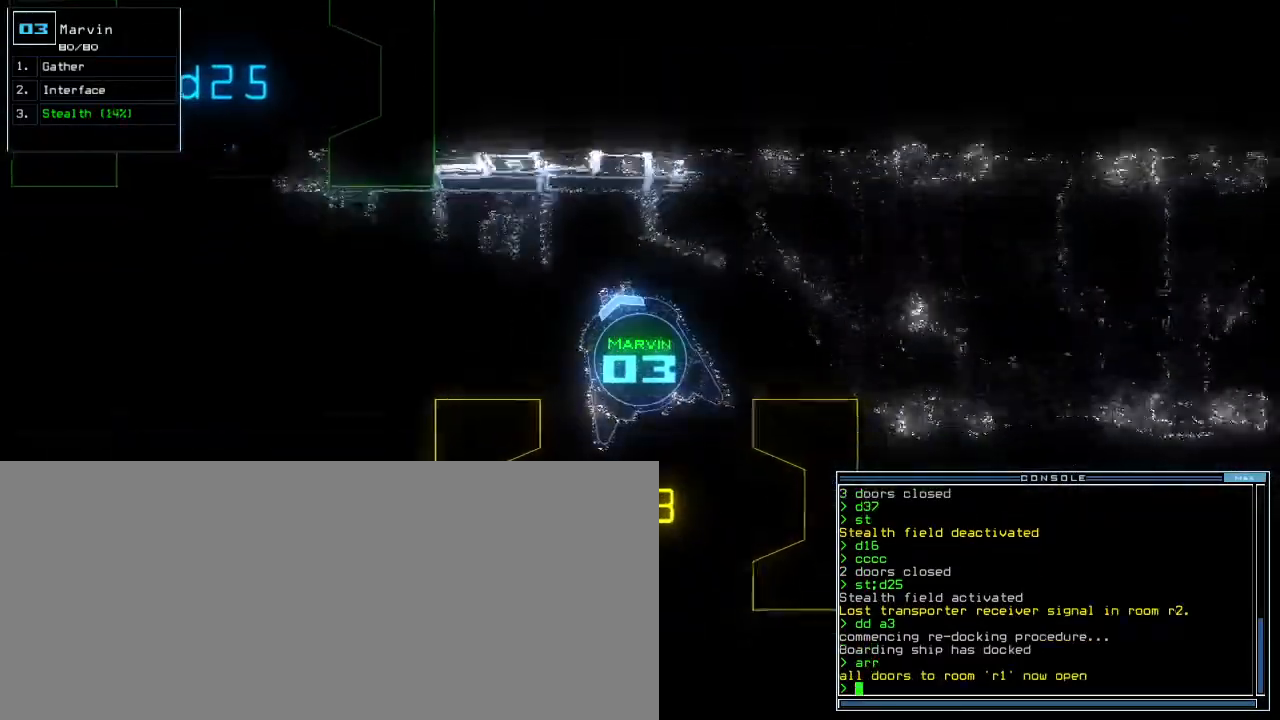
{"keys": ["down", "right"], "events": [[183, "right", "down"], [267, "right", "up"], [500, "right", "down"]]}
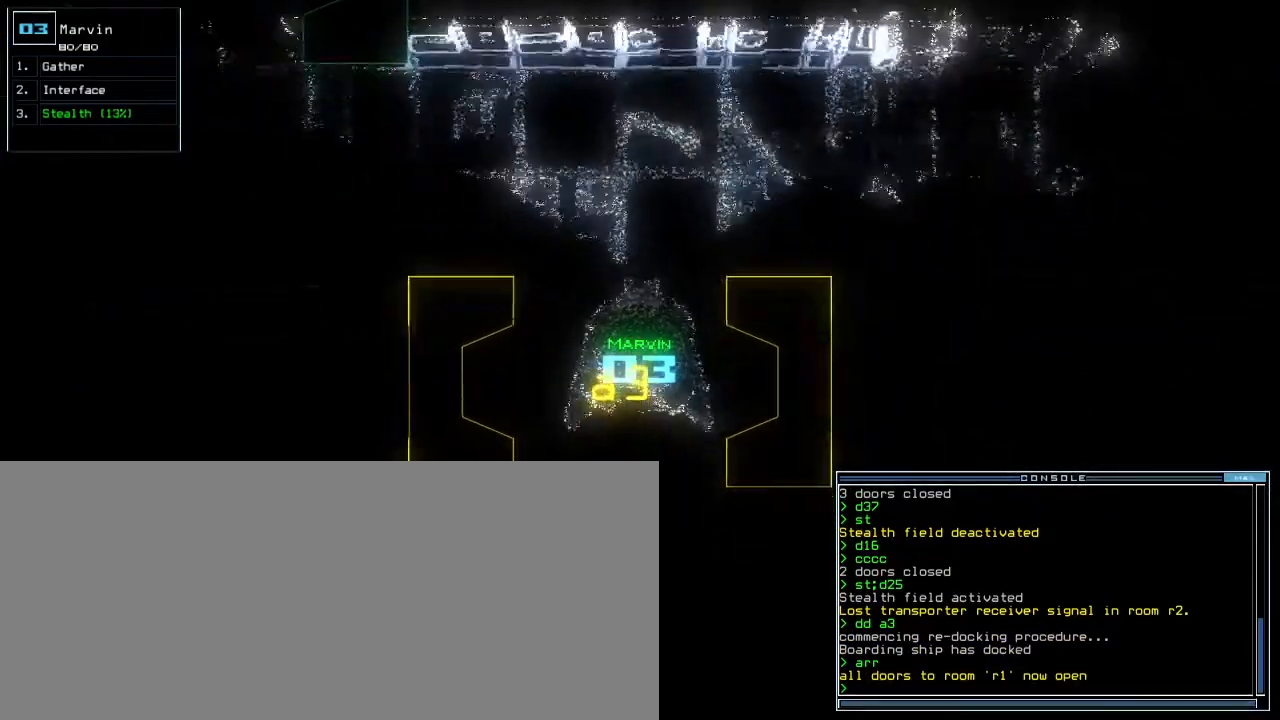
{"keys": ["down"], "events": [[33, "right", "up"], [50, "s", "down"], [133, "t", "down"], [167, "s", "up"], [217, "t", "up"], [400, "return", "down"], [500, "return", "up"]]}
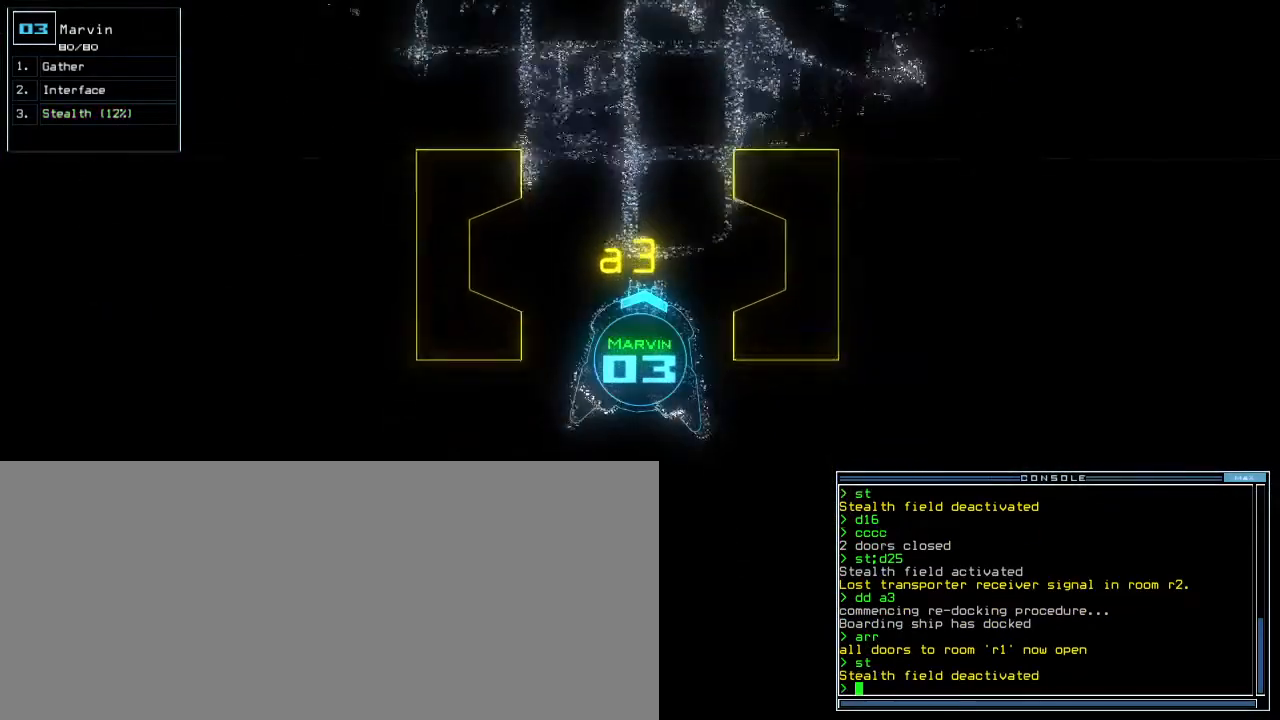
{"keys": ["down"], "events": []}
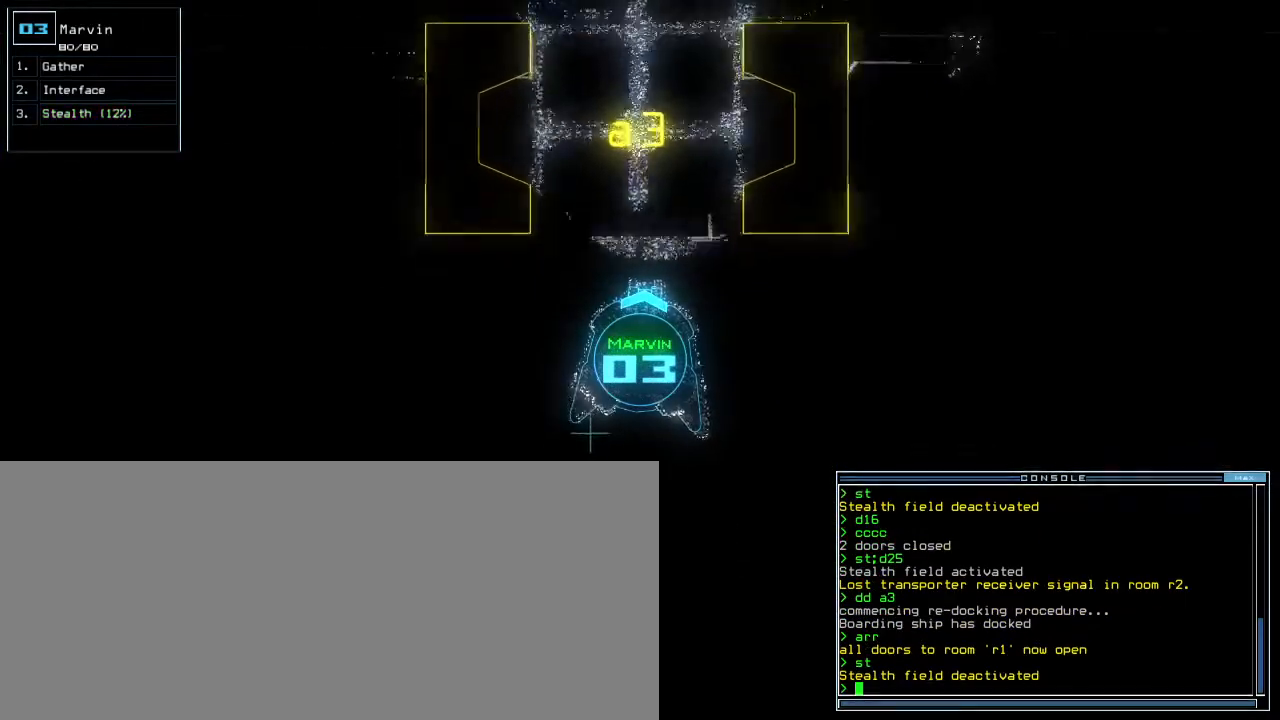
{"keys": [], "events": [[167, "left", "down"], [233, "left", "up"], [250, "down", "up"], [250, "space", "down"], [333, "space", "up"]]}
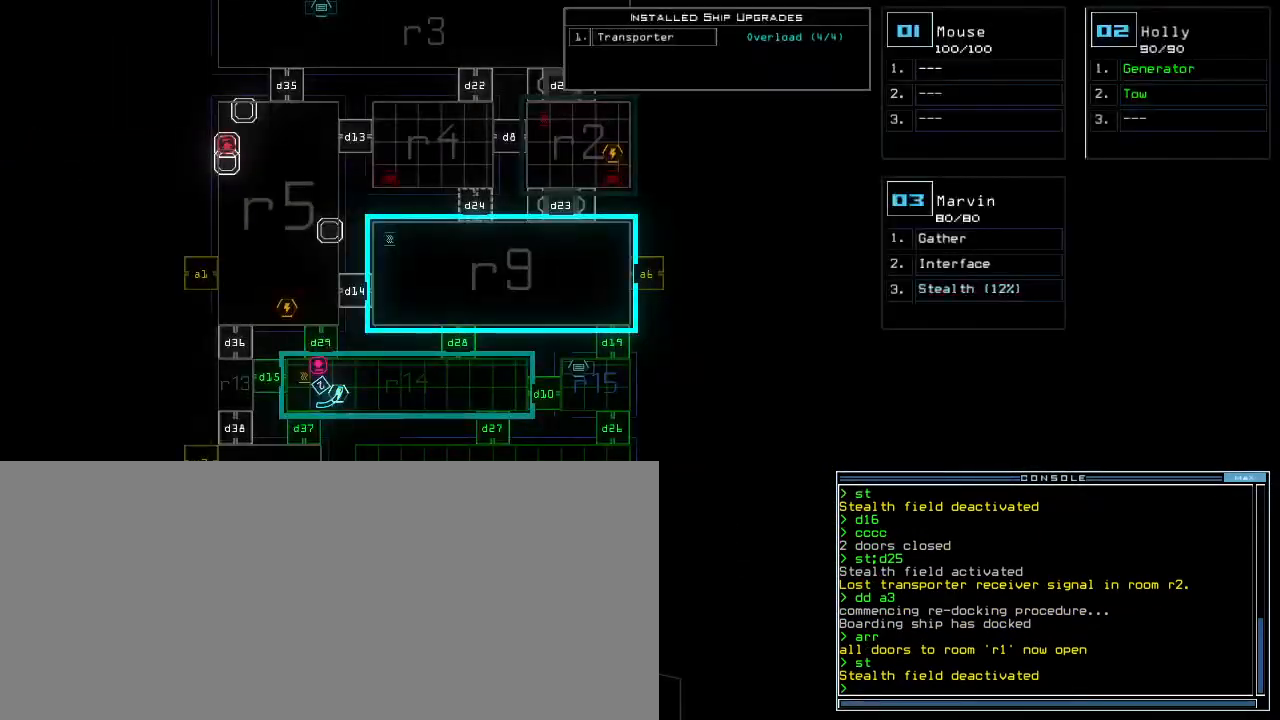
{"keys": ["d"], "events": [[450, "d", "down"]]}
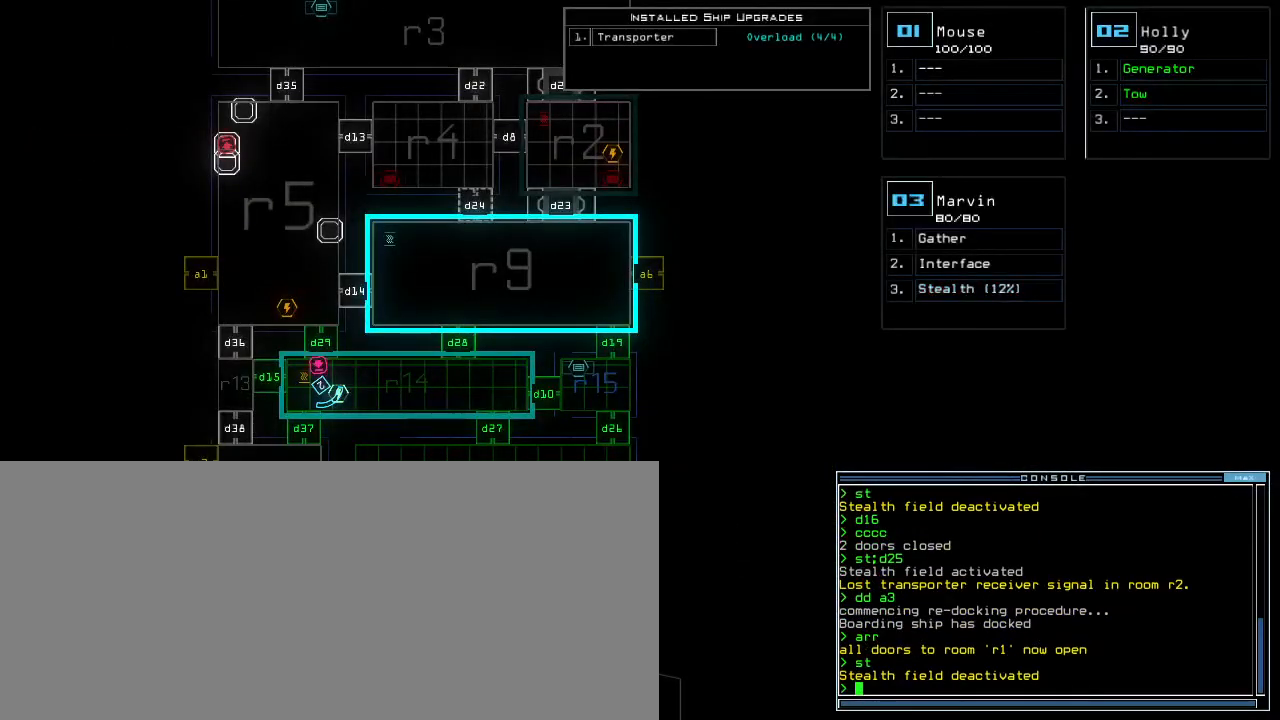
{"keys": [], "events": [[50, "d", "up"], [167, "2", "down"], [233, "2", "up"], [367, "9", "down"], [433, "9", "up"]]}
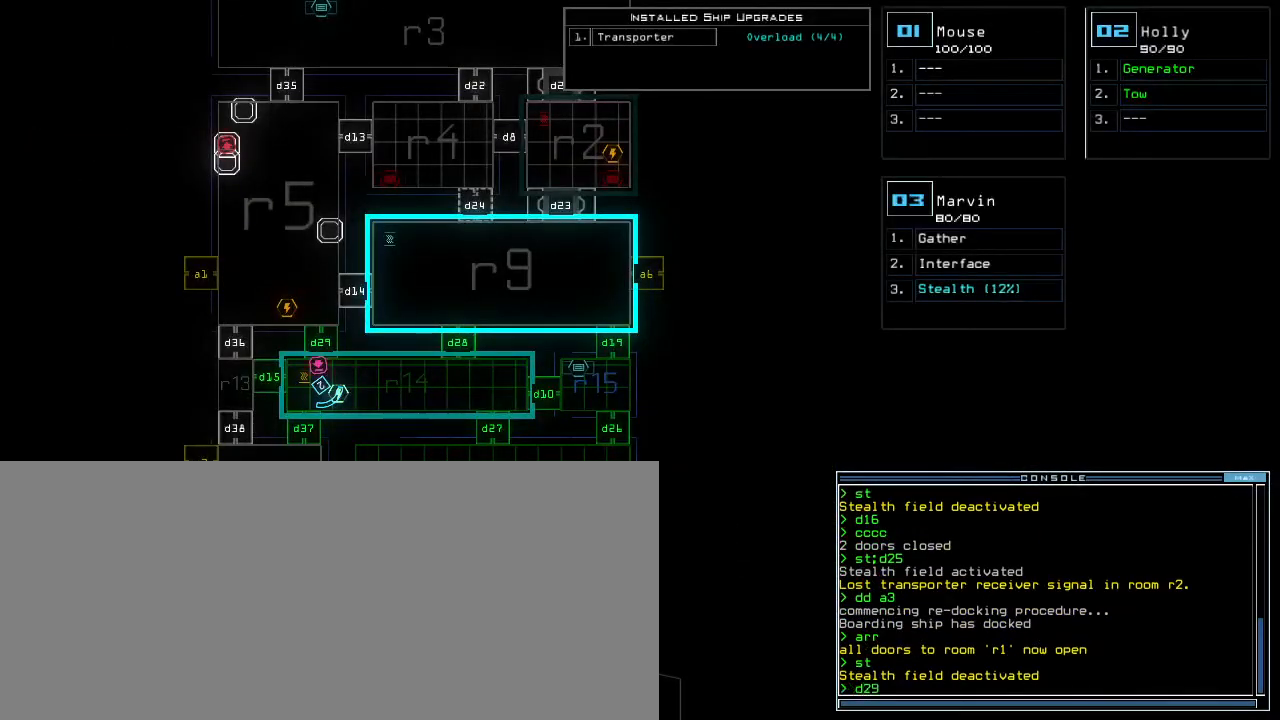
{"keys": [], "events": [[17, "return", "down"], [133, "return", "up"]]}
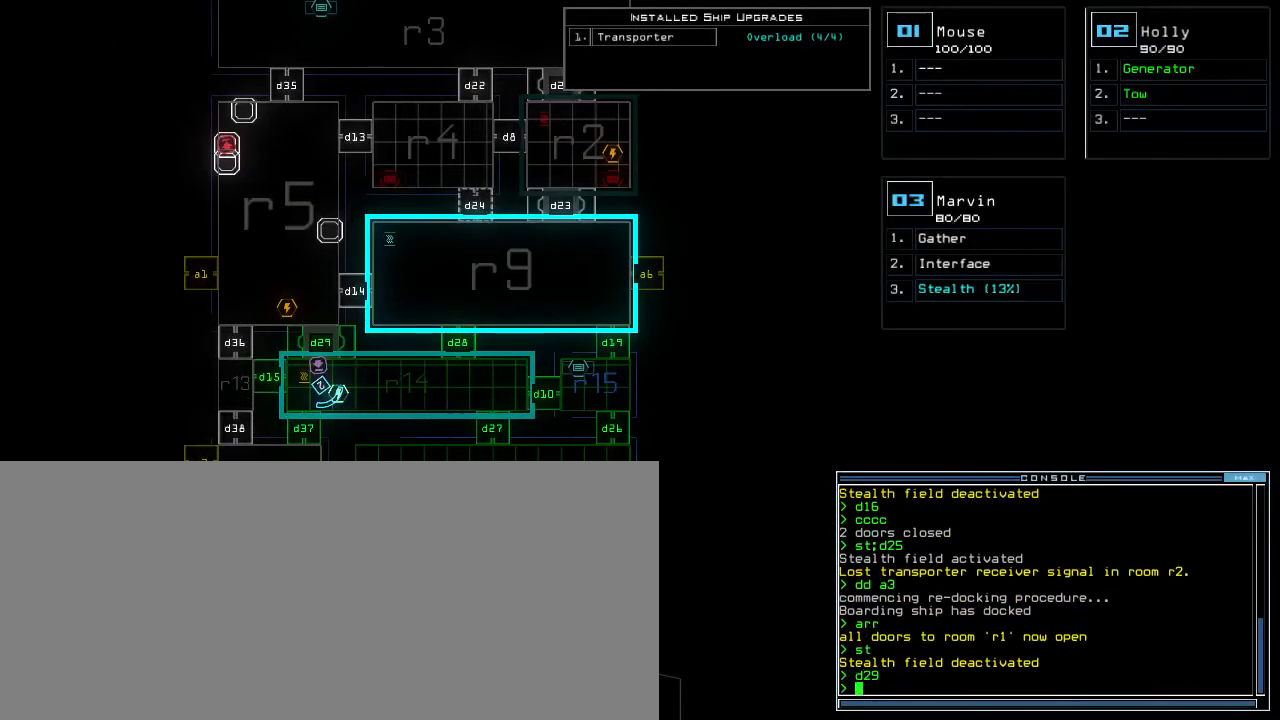
{"keys": ["down"], "events": [[217, "2", "down"], [250, "down", "down"], [250, "right", "down"], [283, "2", "up"], [383, "right", "up"]]}